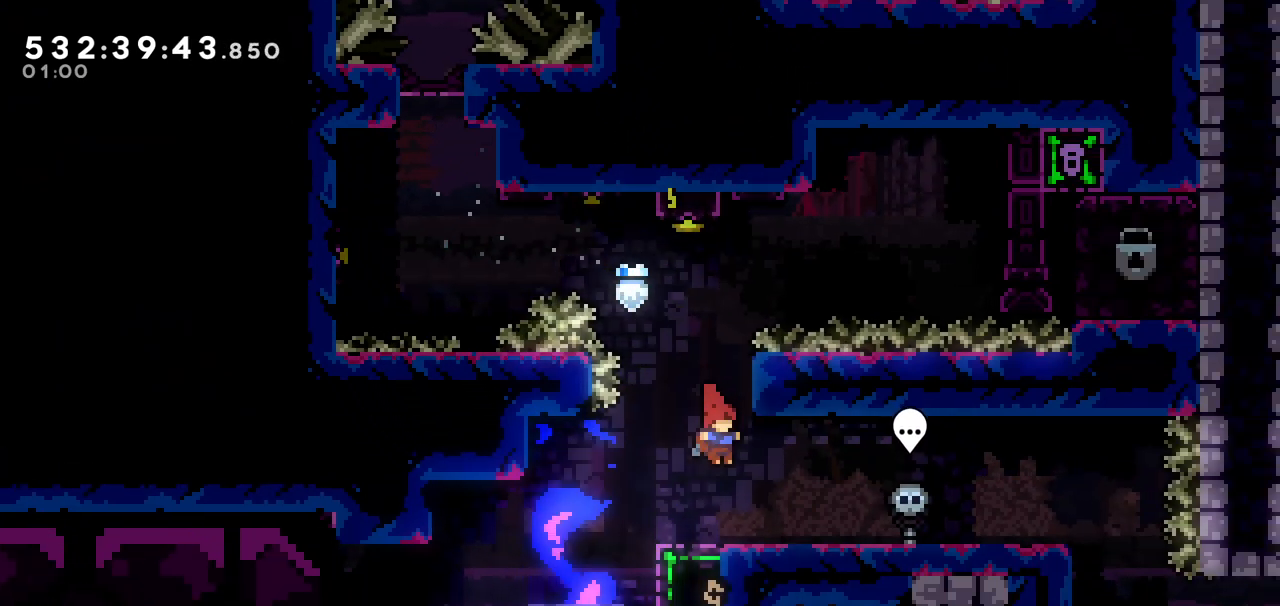
Gameplay with keyboard; each line is a JSON object with the keys held at the frame after it. "events" lists presses ("down") and releases ("up") of "dash", "demo", "down", "grab", "jump", "jump2", "left", "pause", "right" and "up" between this image and that frame as [ms after this image, input, new state], when the widget could be followed in between. No other keys are recorded. Mouse input is not recorded. Key names are as the overlay labels them; some are game actions (e.g. jump) rather than physical keys.
{"keys": ["grab", "right"], "events": [[183, "jump", "down"], [433, "right", "down"], [483, "grab", "down"], [500, "jump", "up"]]}
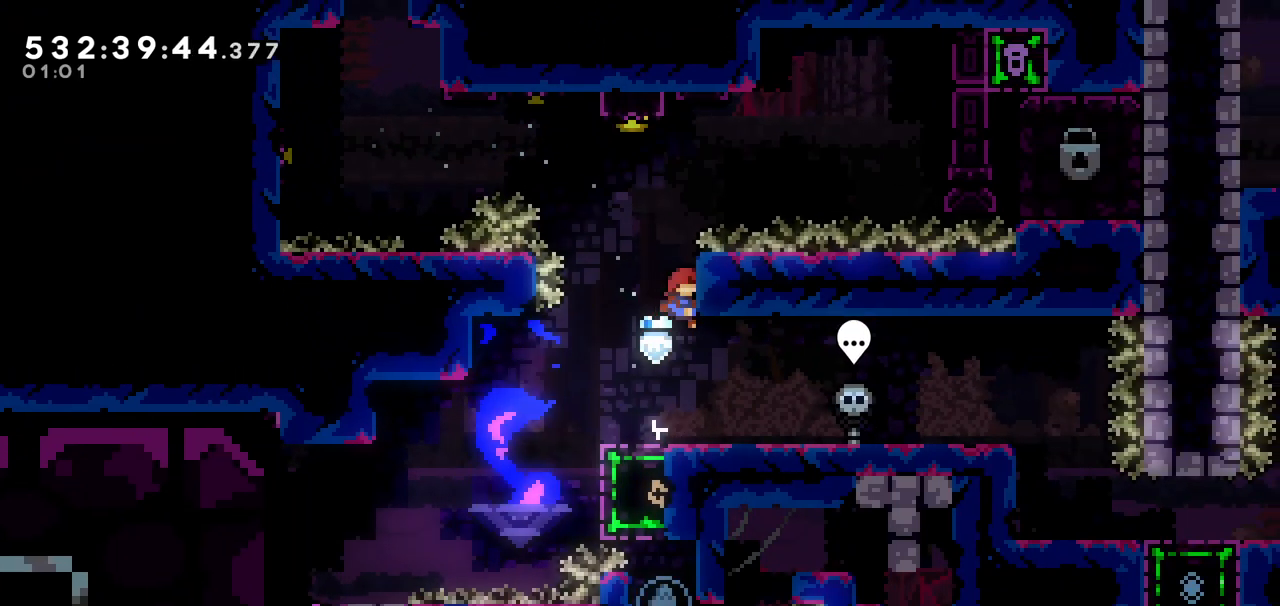
{"keys": ["dash", "up"], "events": [[50, "right", "up"], [50, "up", "down"], [200, "grab", "up"], [200, "up", "up"], [250, "jump", "down"], [383, "jump", "up"], [433, "up", "down"], [483, "dash", "down"]]}
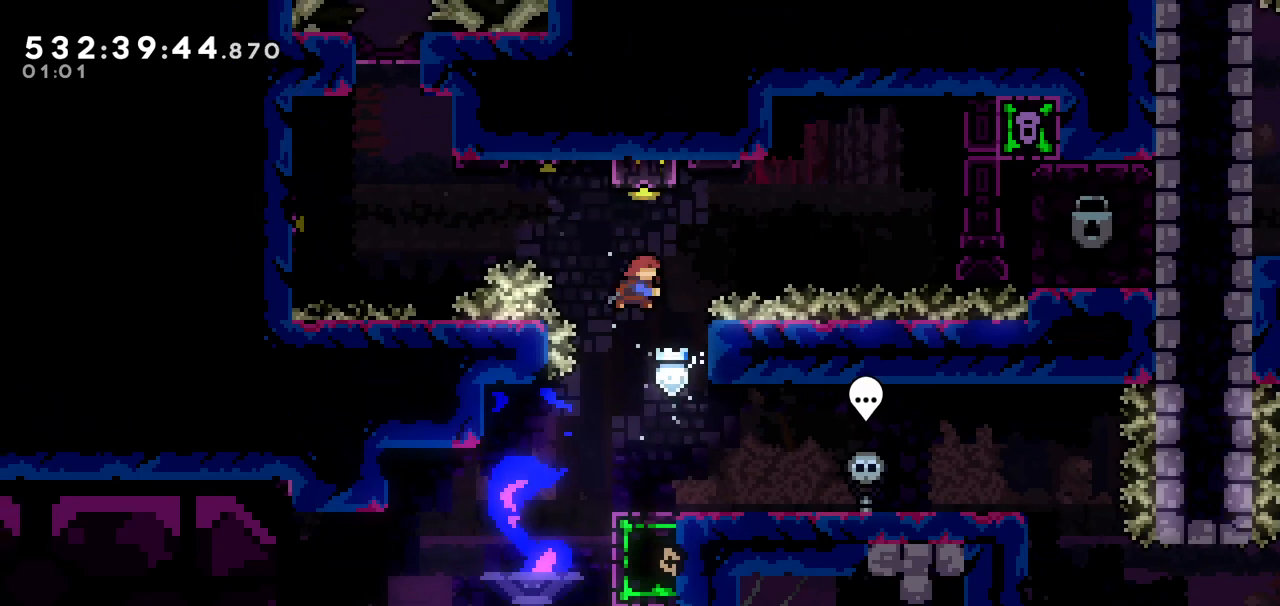
{"keys": [], "events": [[183, "dash", "up"], [183, "up", "up"]]}
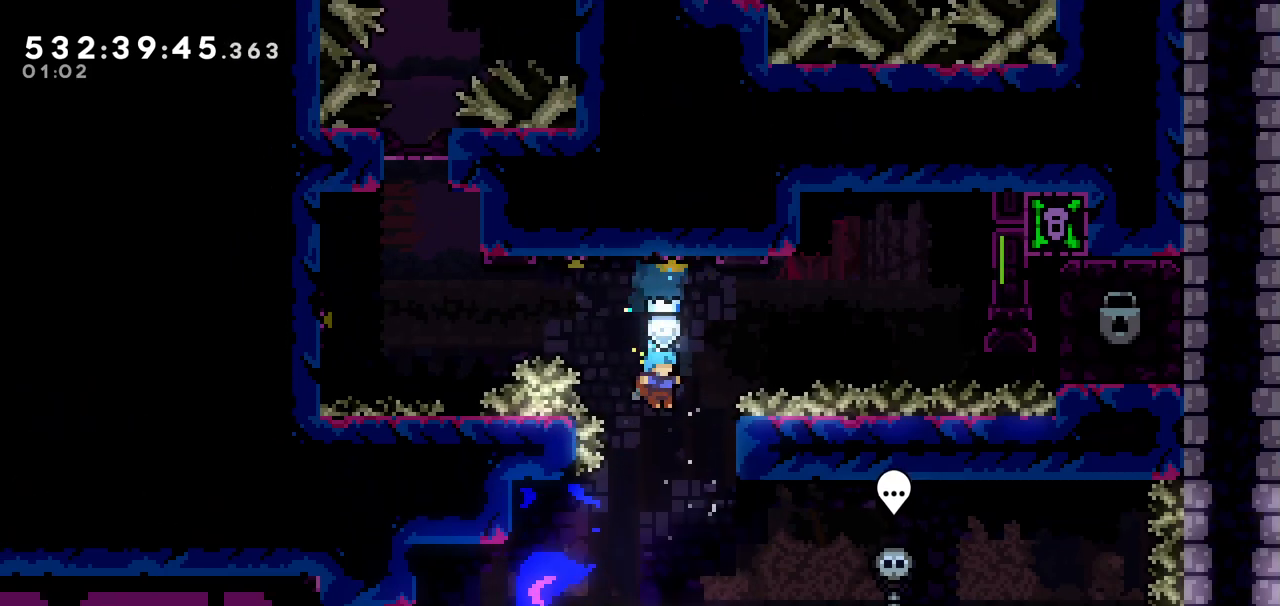
{"keys": ["left"], "events": [[83, "right", "down"], [233, "right", "up"], [433, "left", "down"]]}
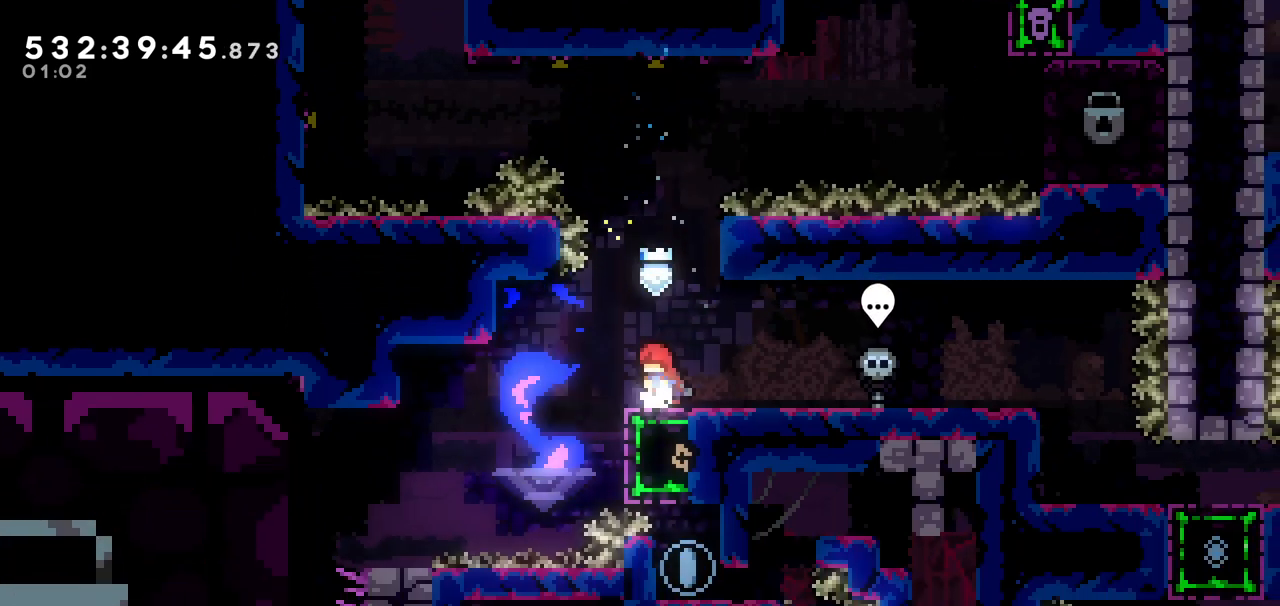
{"keys": ["dash", "left"], "events": [[383, "dash", "down"]]}
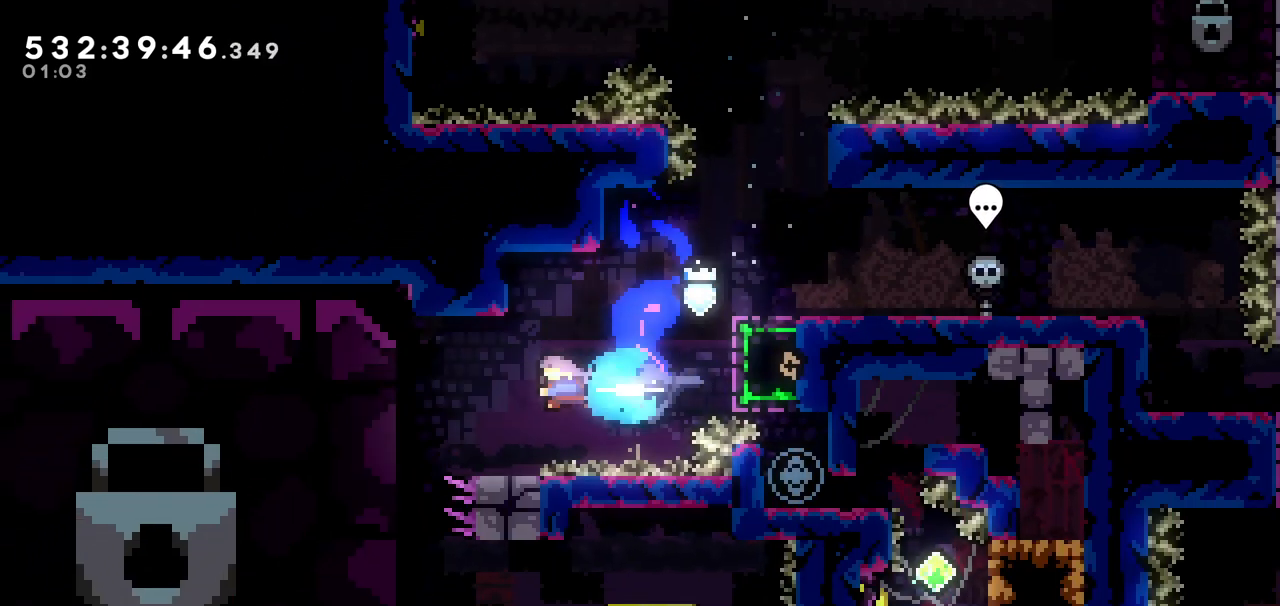
{"keys": ["grab"], "events": [[83, "dash", "up"], [233, "grab", "down"], [400, "left", "up"]]}
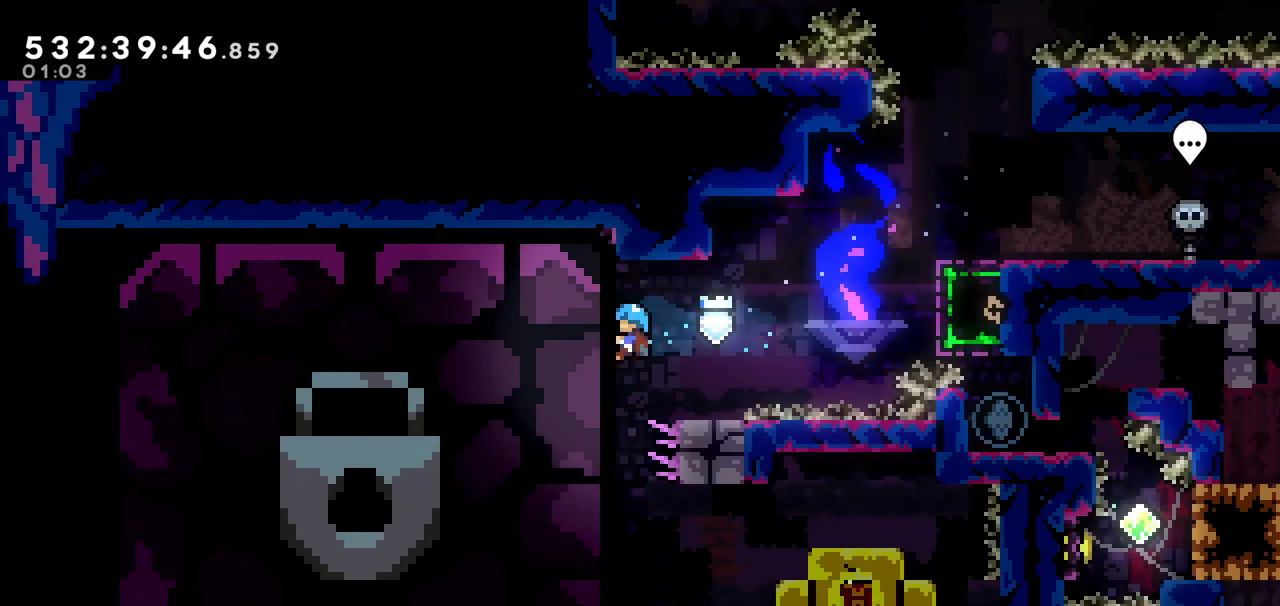
{"keys": ["right"], "events": [[33, "grab", "up"], [433, "right", "down"]]}
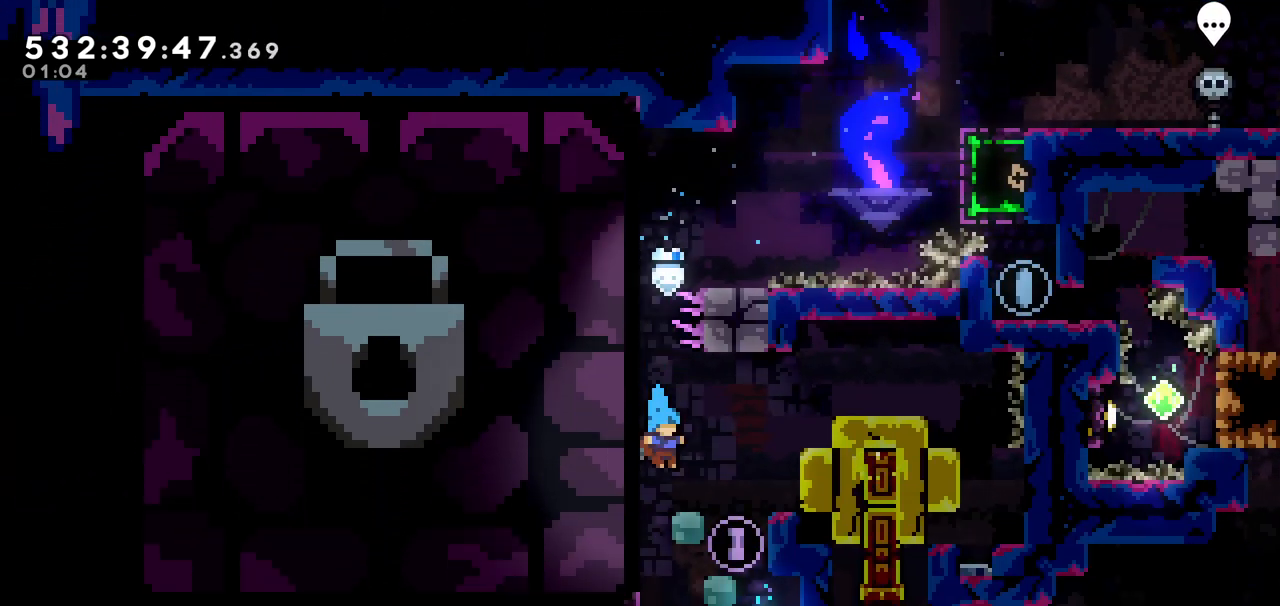
{"keys": [], "events": [[100, "right", "up"], [333, "right", "down"], [433, "right", "up"]]}
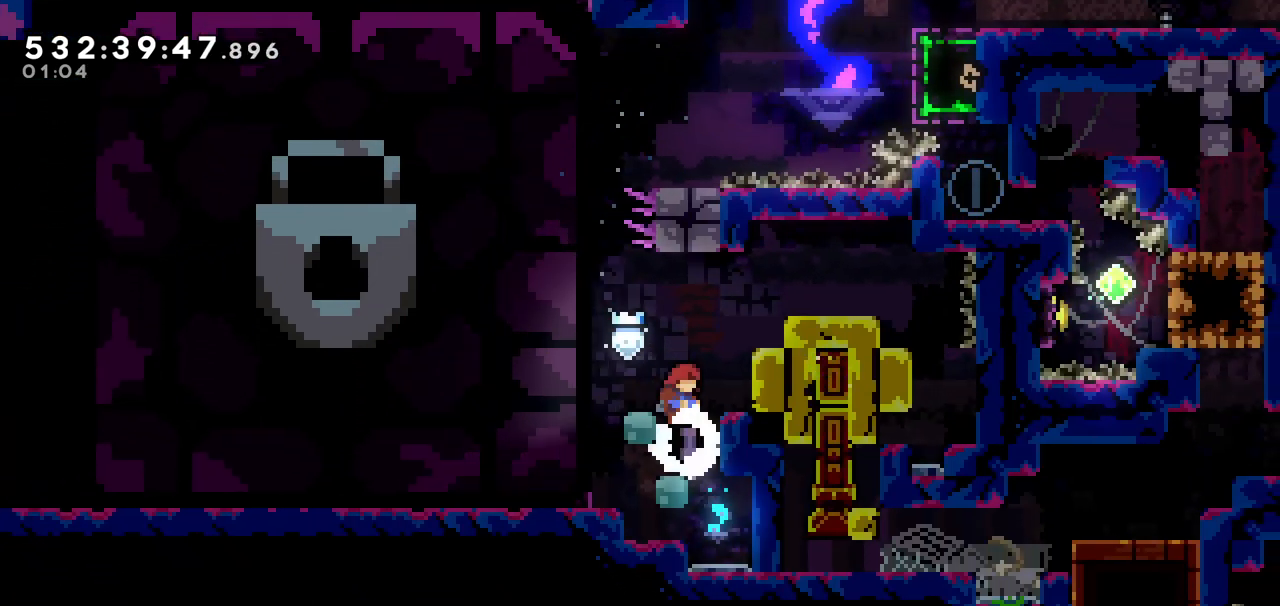
{"keys": ["jump", "left"], "events": [[283, "jump", "down"], [300, "left", "down"]]}
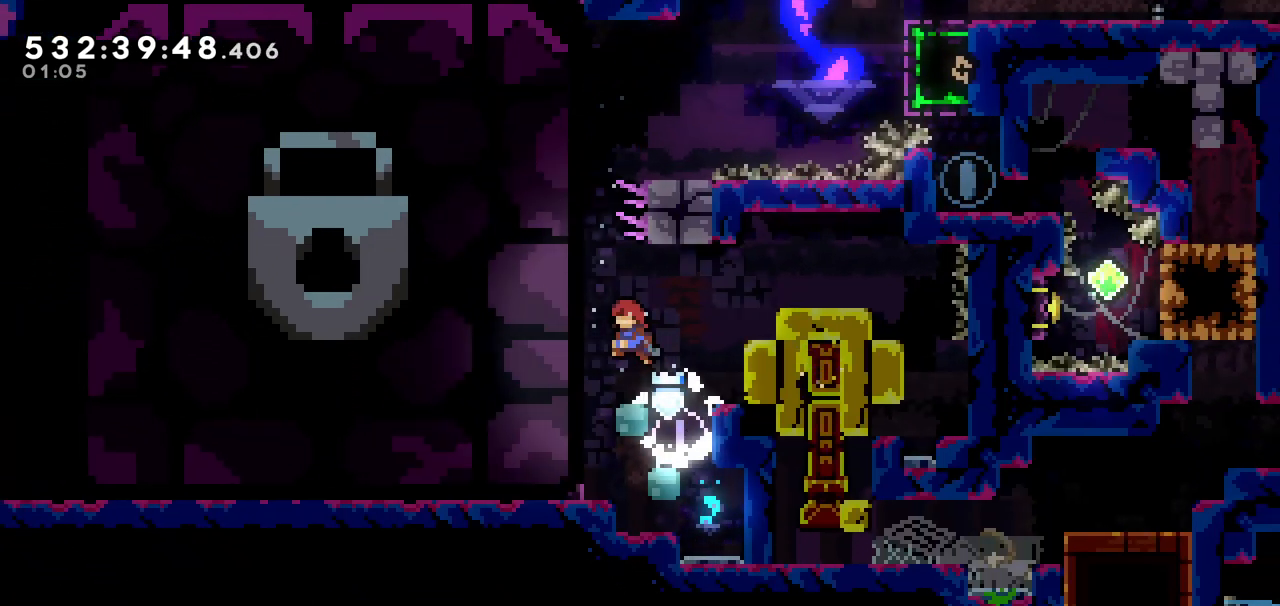
{"keys": ["grab", "up"], "events": [[100, "grab", "down"], [100, "jump", "up"], [183, "left", "up"], [183, "up", "down"]]}
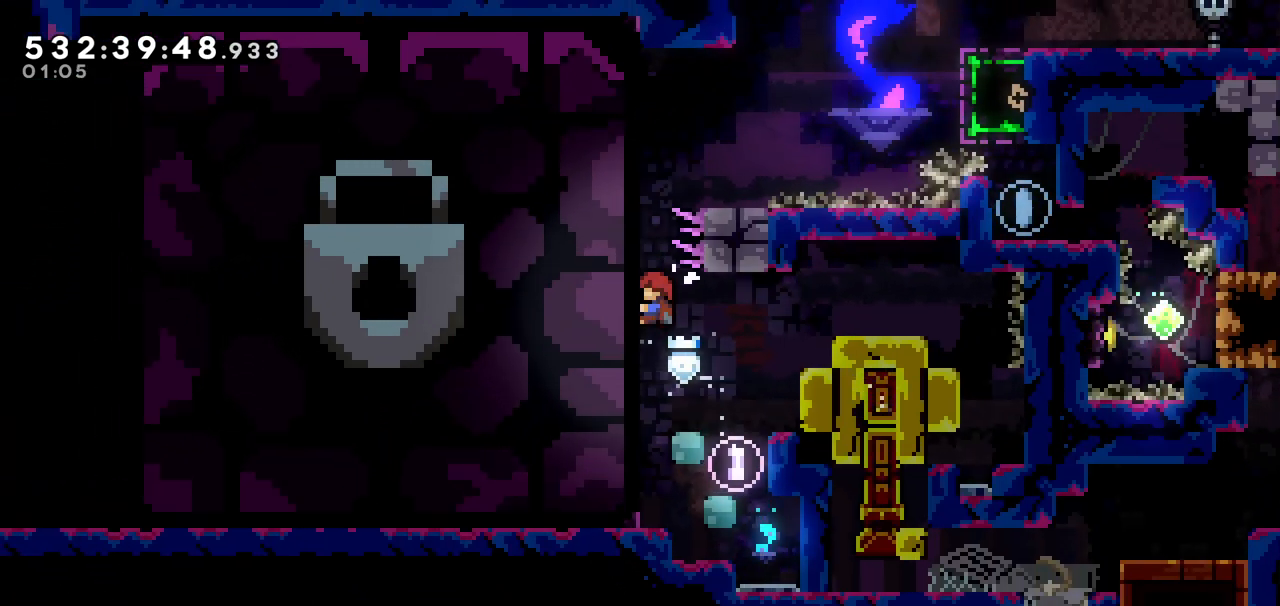
{"keys": ["grab", "up"], "events": []}
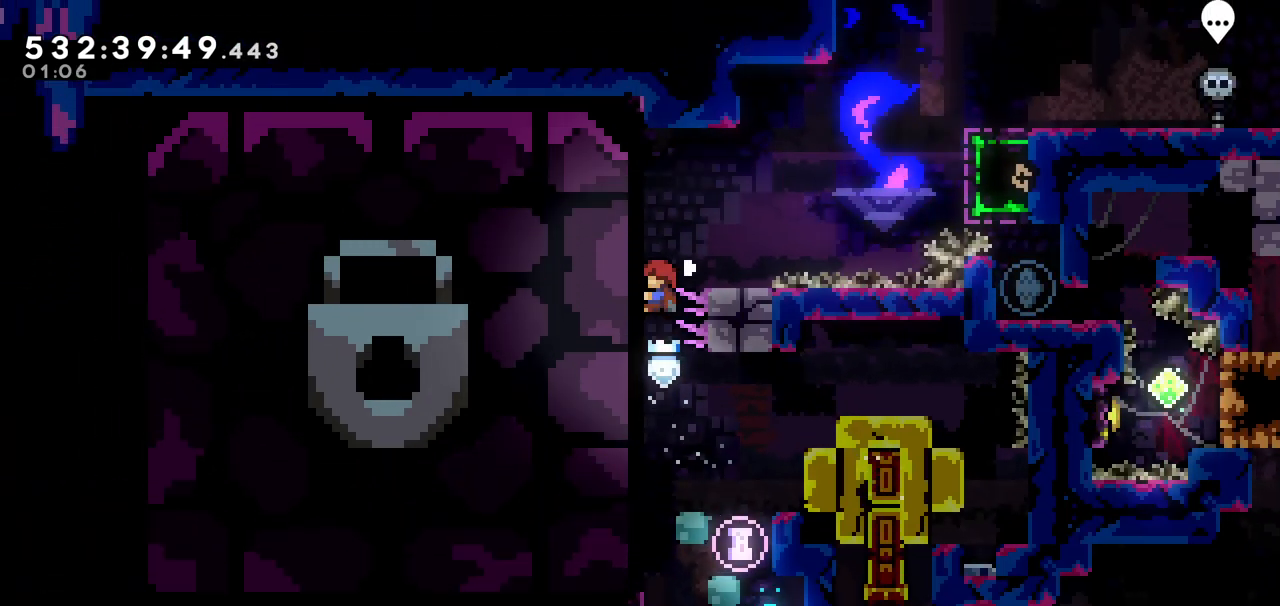
{"keys": ["grab", "right"], "events": [[283, "right", "down"], [350, "jump", "down"], [350, "up", "up"], [450, "jump", "up"]]}
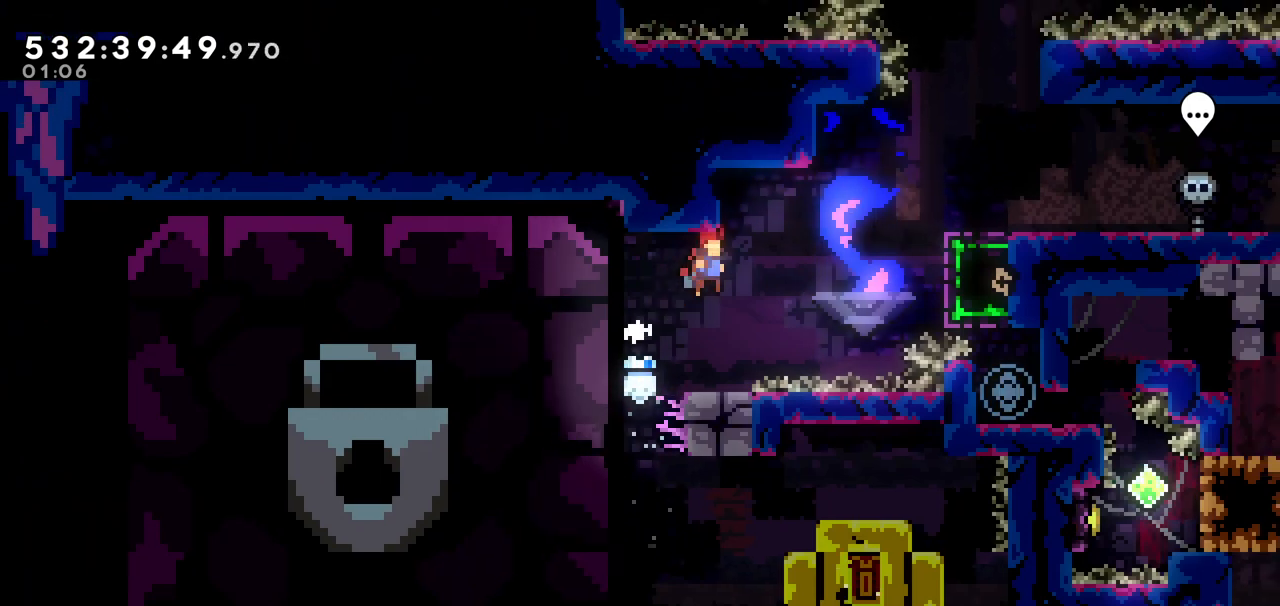
{"keys": ["right"], "events": [[100, "up", "down"], [183, "dash", "down"], [333, "dash", "up"], [433, "grab", "up"], [433, "up", "up"]]}
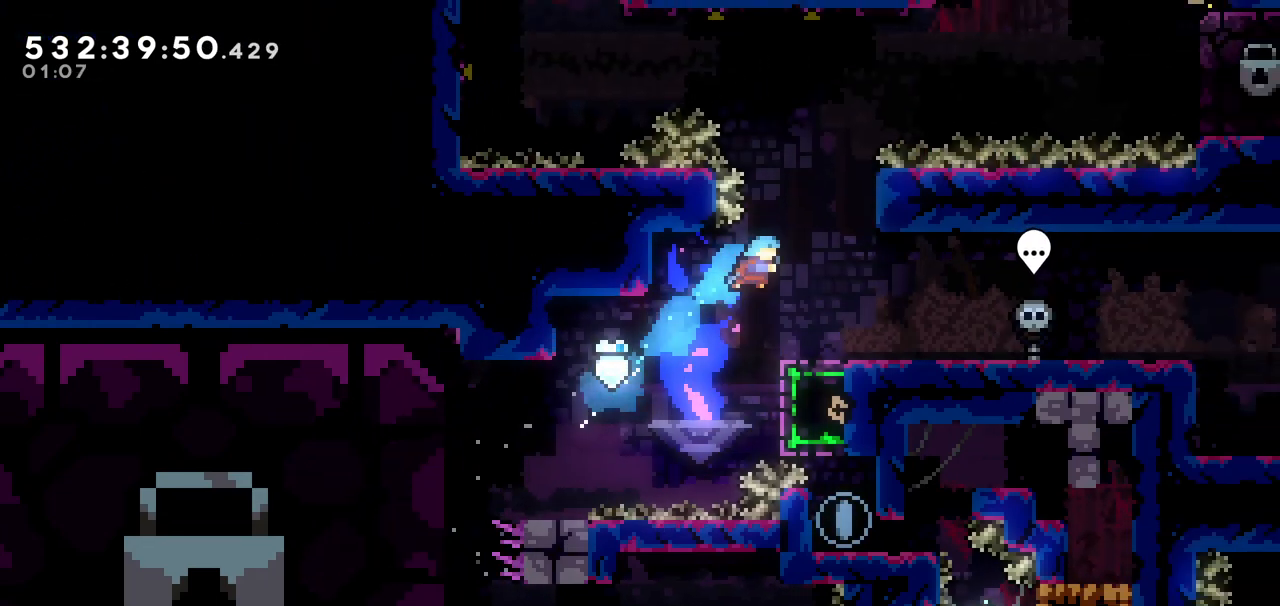
{"keys": ["jump"], "events": [[100, "right", "up"], [383, "jump", "down"]]}
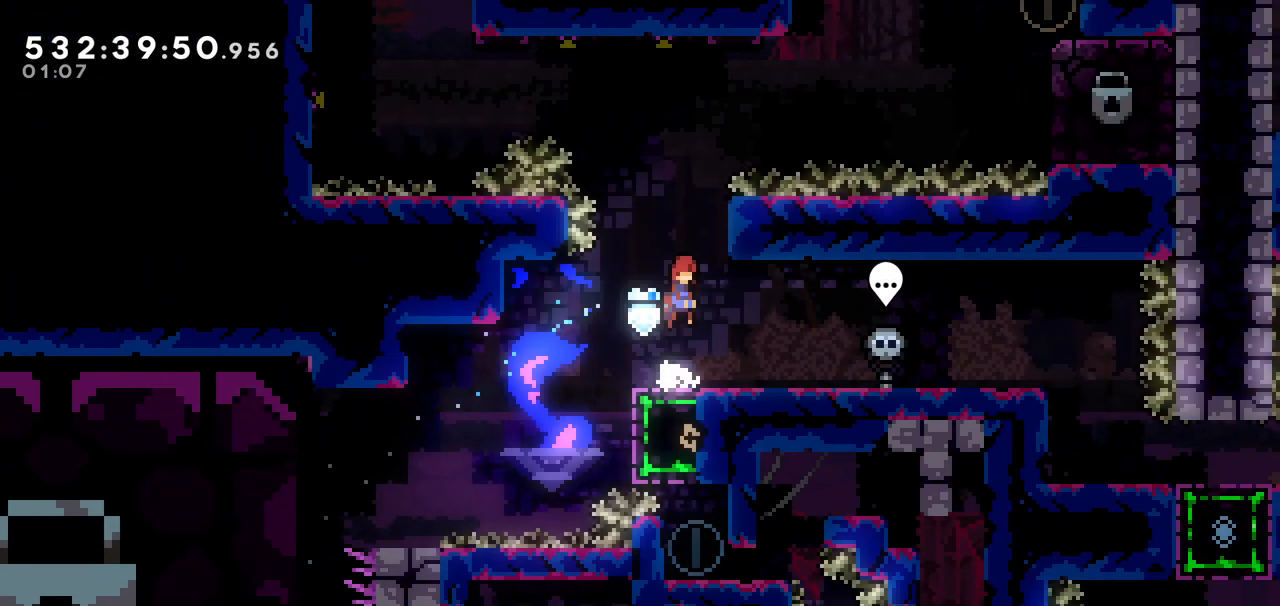
{"keys": ["grab", "up"], "events": [[133, "right", "down"], [183, "grab", "down"], [233, "jump", "up"], [333, "right", "up"], [333, "up", "down"]]}
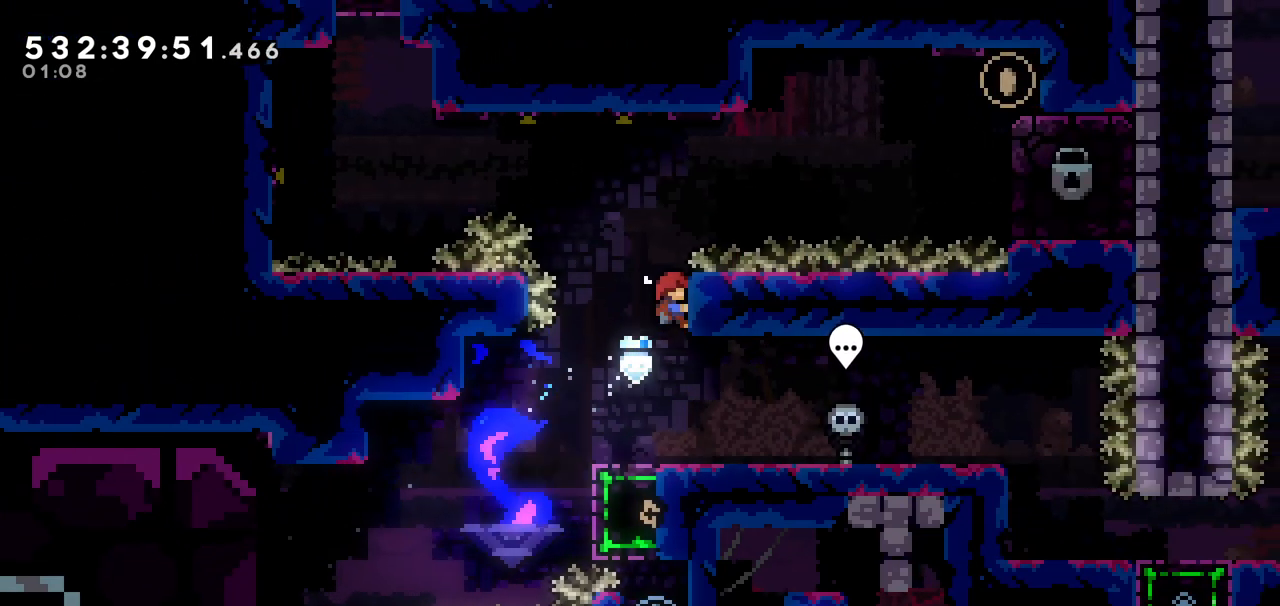
{"keys": ["grab", "jump", "right"], "events": [[333, "right", "down"], [383, "jump", "down"], [433, "up", "up"]]}
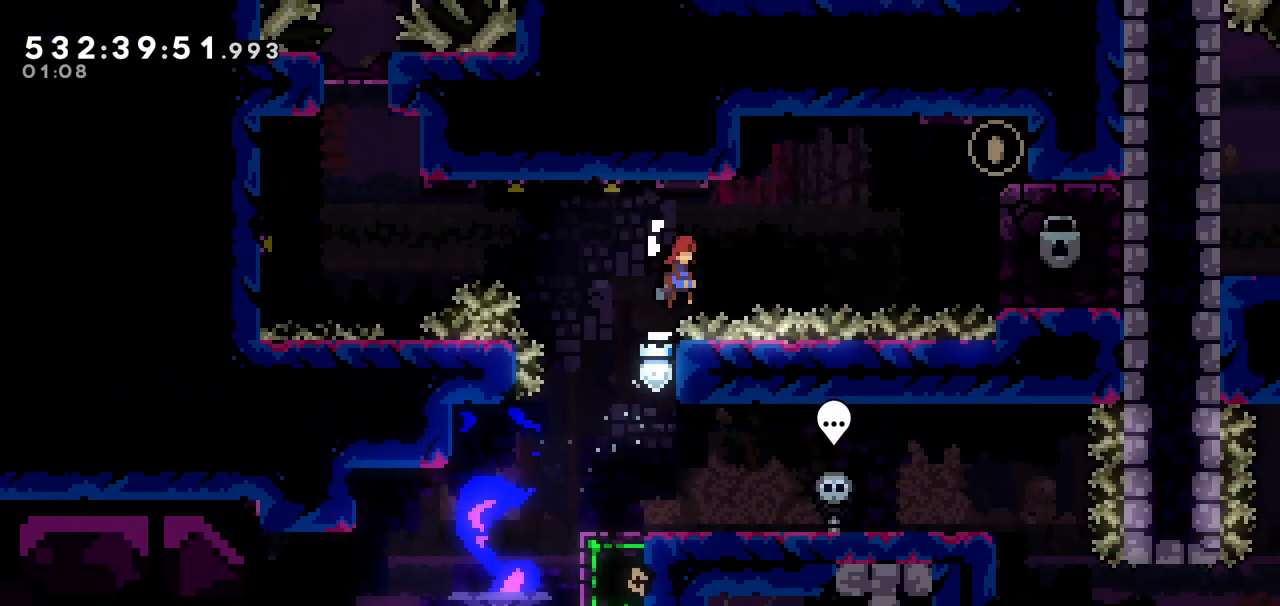
{"keys": ["grab", "right", "up"], "events": [[150, "up", "down"], [200, "jump", "up"], [333, "dash", "down"], [483, "dash", "up"]]}
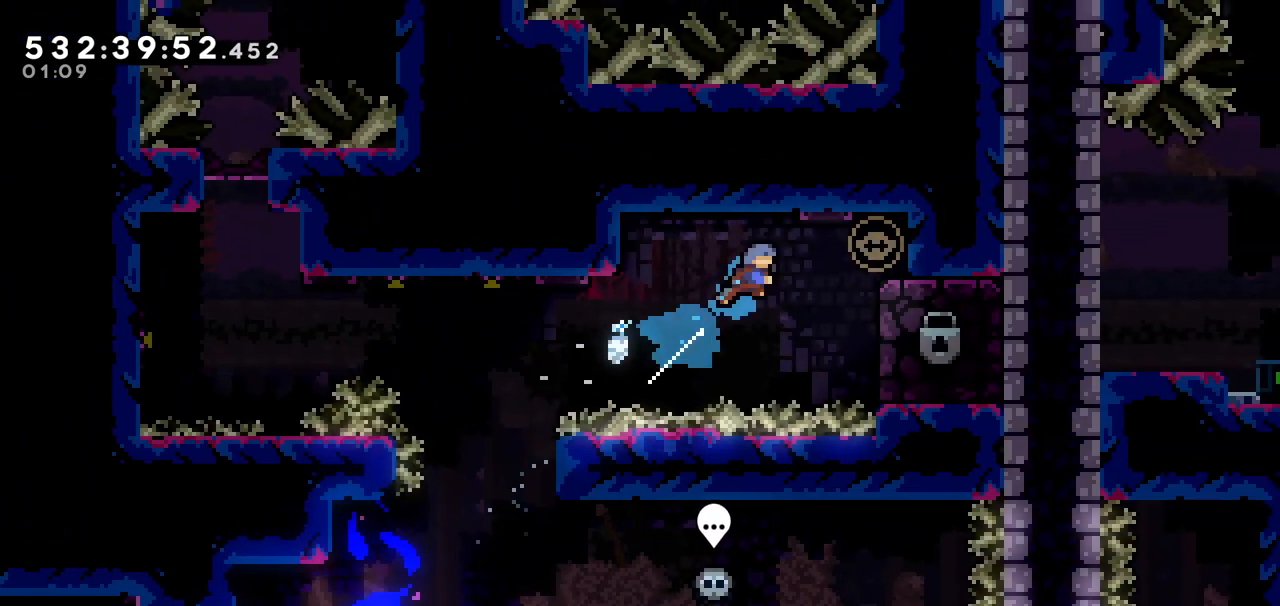
{"keys": ["grab", "right"], "events": [[133, "up", "up"]]}
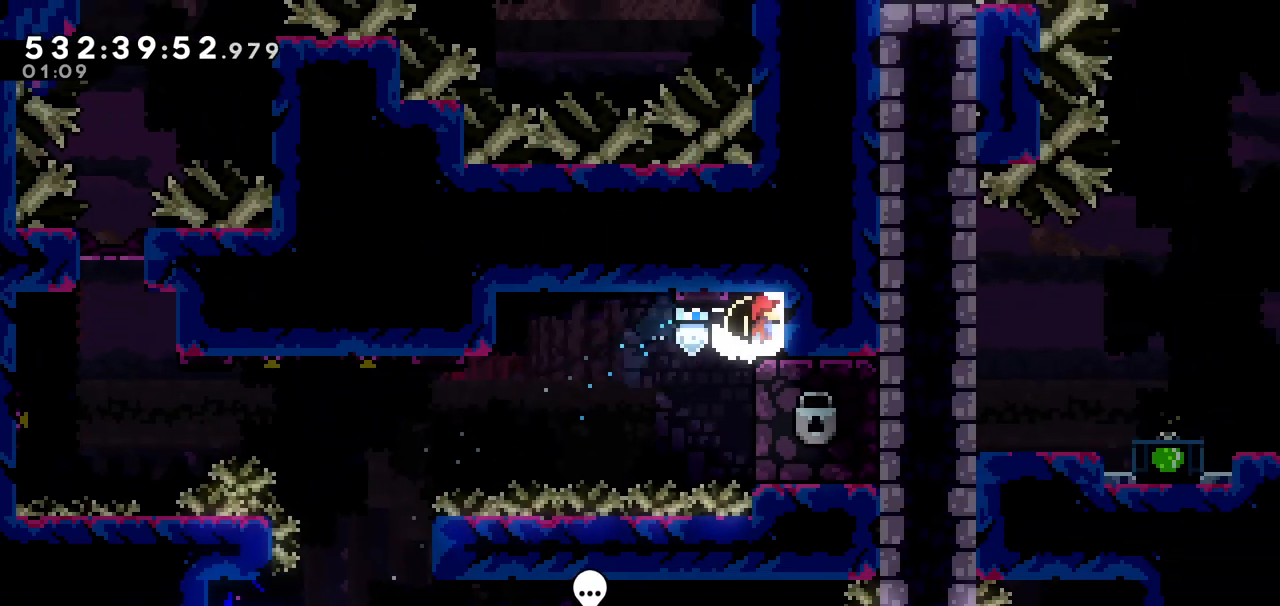
{"keys": [], "events": [[233, "right", "up"], [333, "grab", "up"]]}
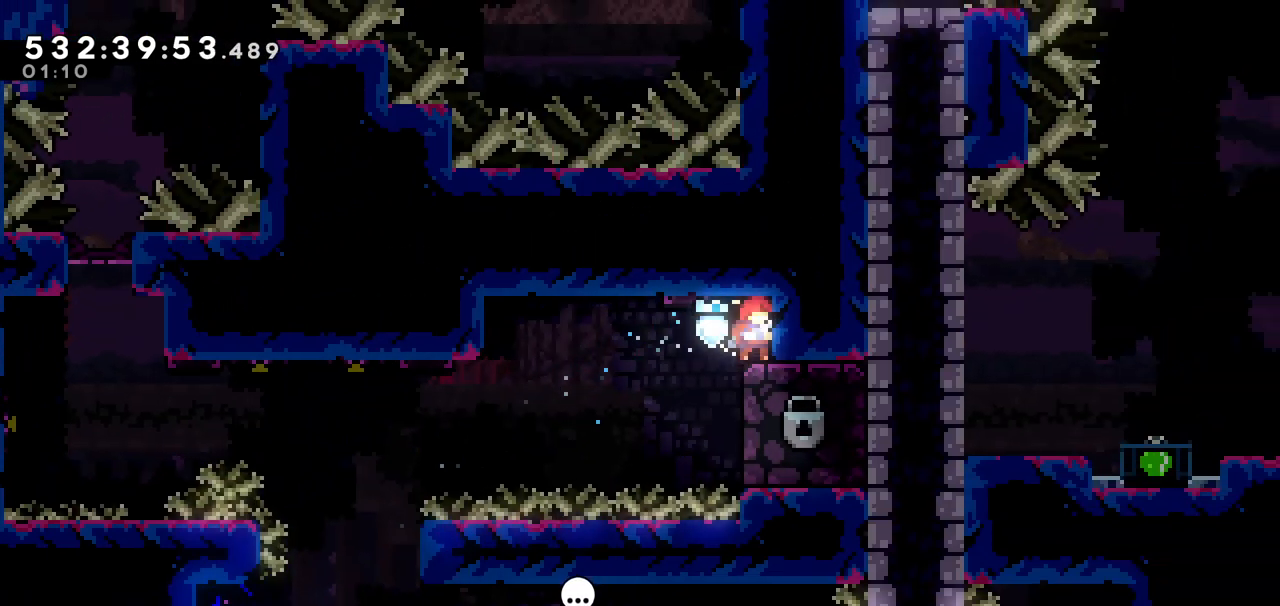
{"keys": ["left"], "events": [[383, "left", "down"]]}
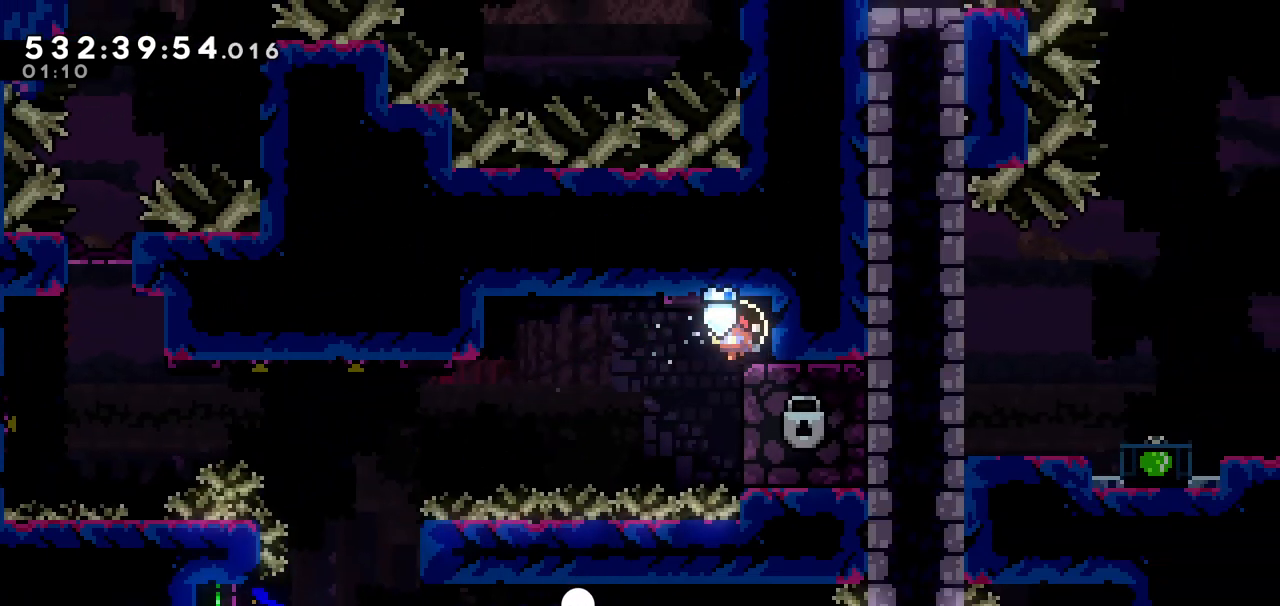
{"keys": ["dash", "left"], "events": [[233, "dash", "down"]]}
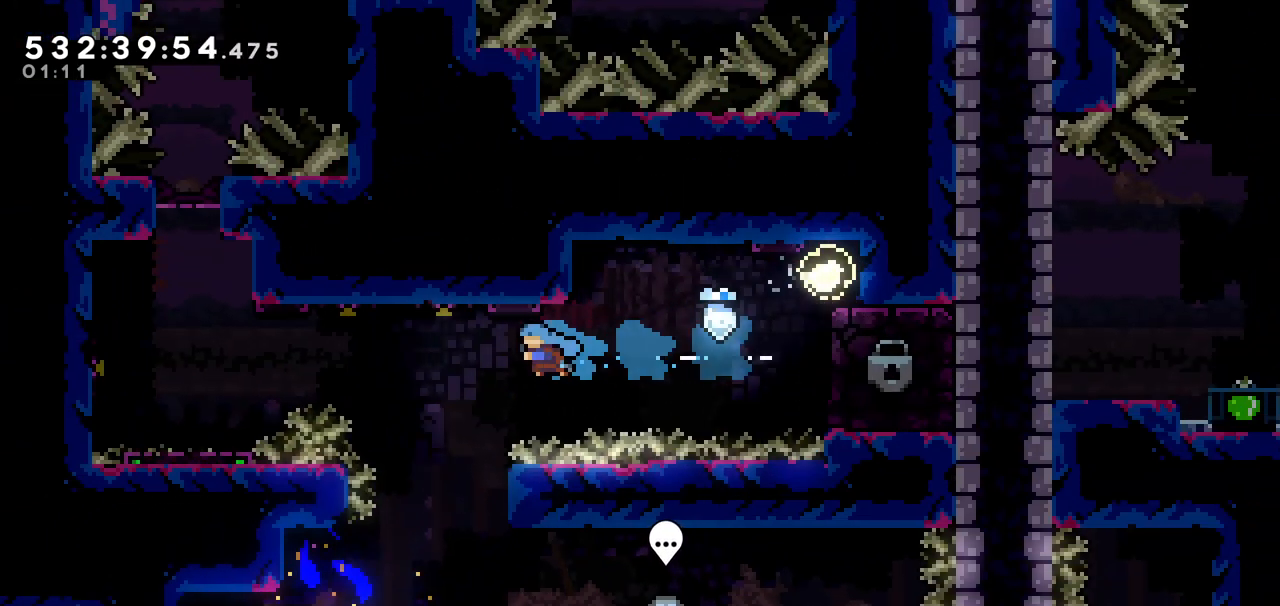
{"keys": [], "events": [[83, "dash", "up"], [83, "left", "up"], [283, "right", "down"], [500, "right", "up"]]}
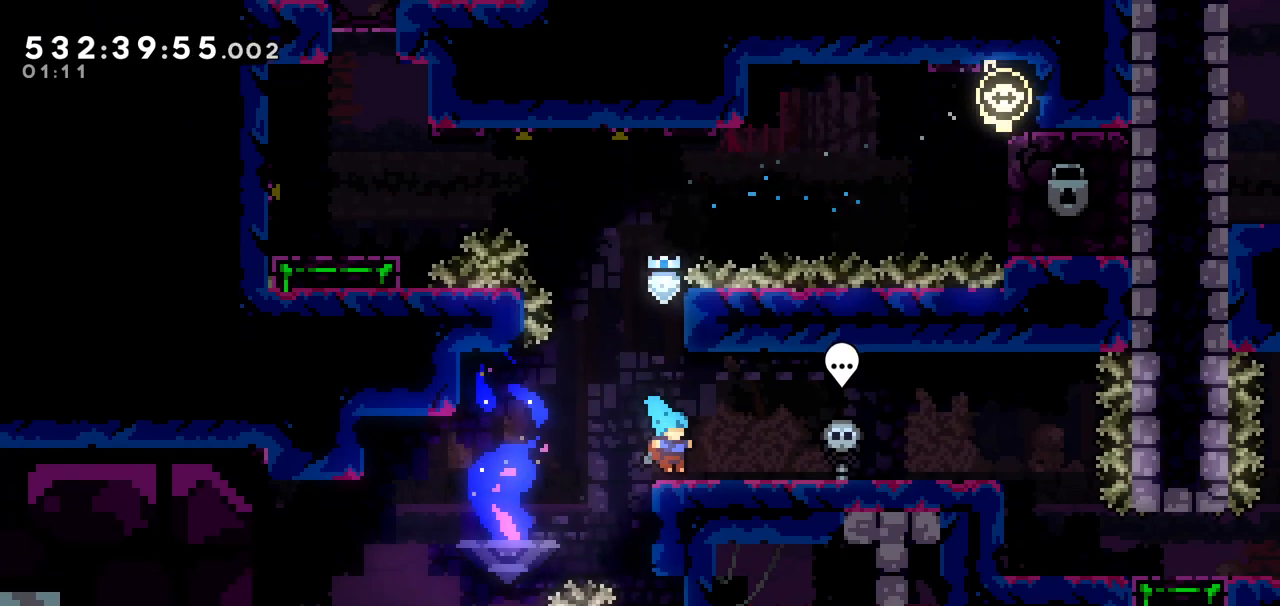
{"keys": ["left"], "events": [[483, "left", "down"]]}
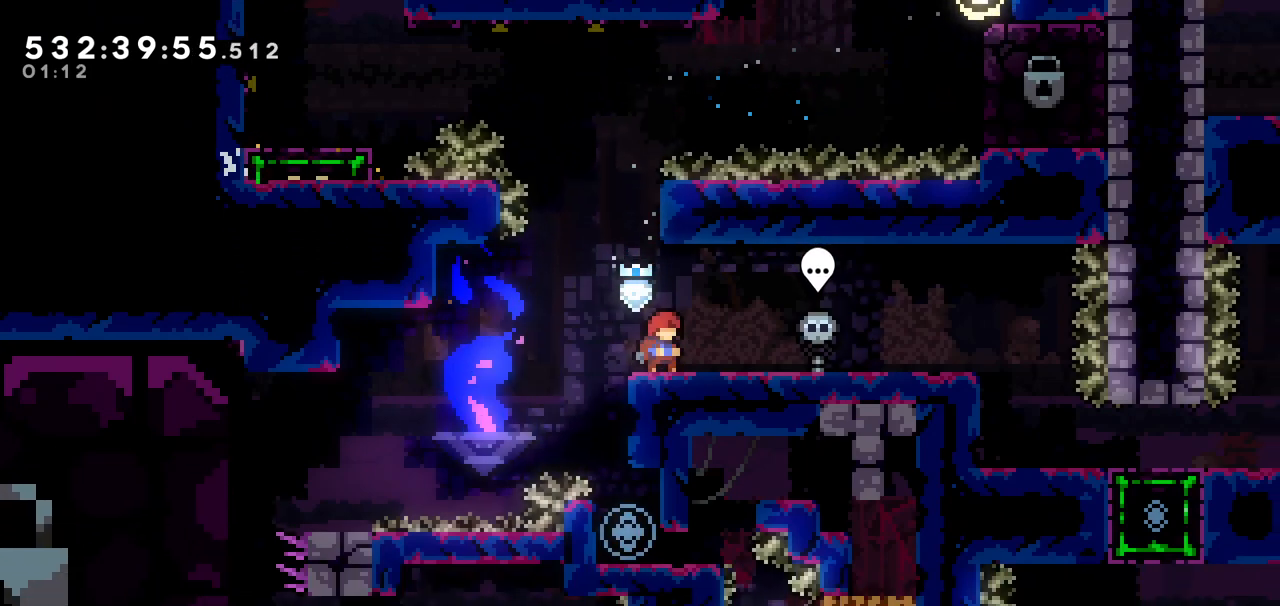
{"keys": ["dash", "right"], "events": [[33, "jump", "down"], [133, "jump", "up"], [233, "left", "up"], [383, "dash", "down"], [383, "right", "down"]]}
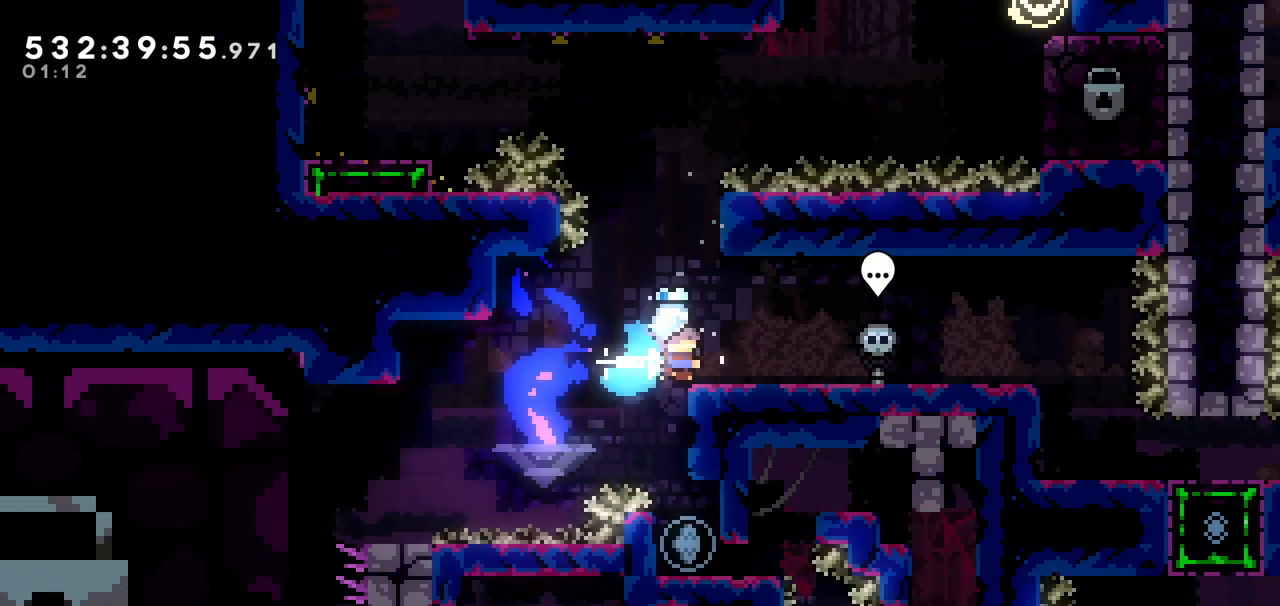
{"keys": ["left"], "events": [[50, "dash", "up"], [100, "grab", "down"], [233, "right", "up"], [433, "grab", "up"], [433, "left", "down"]]}
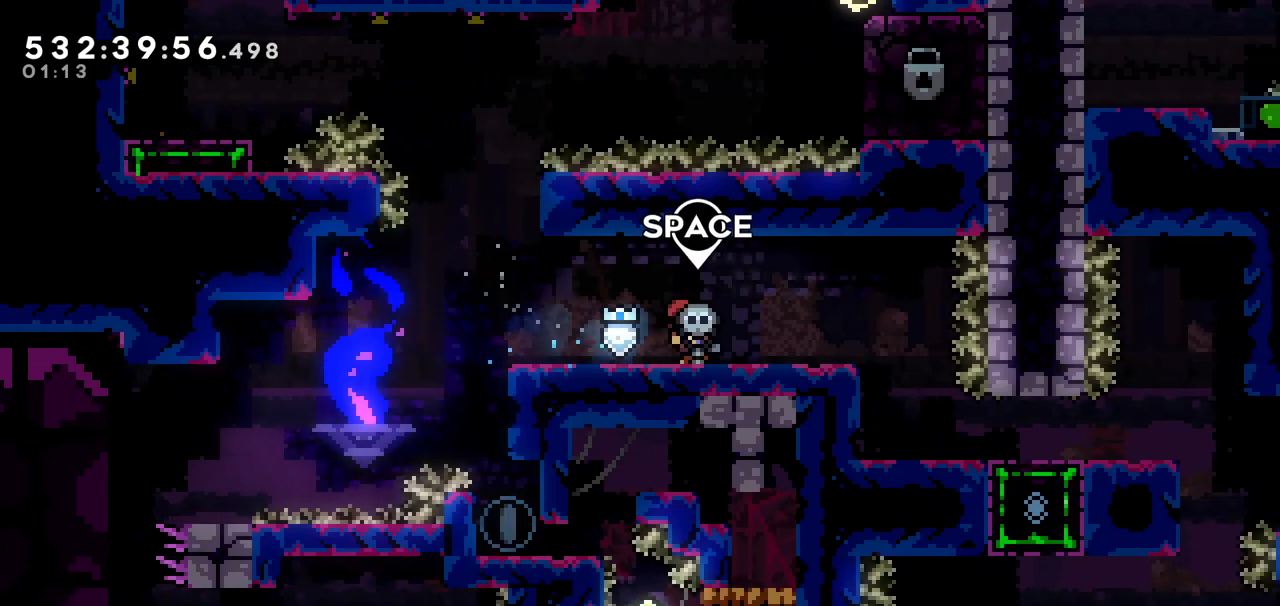
{"keys": ["left"], "events": [[300, "jump", "down"], [383, "jump", "up"]]}
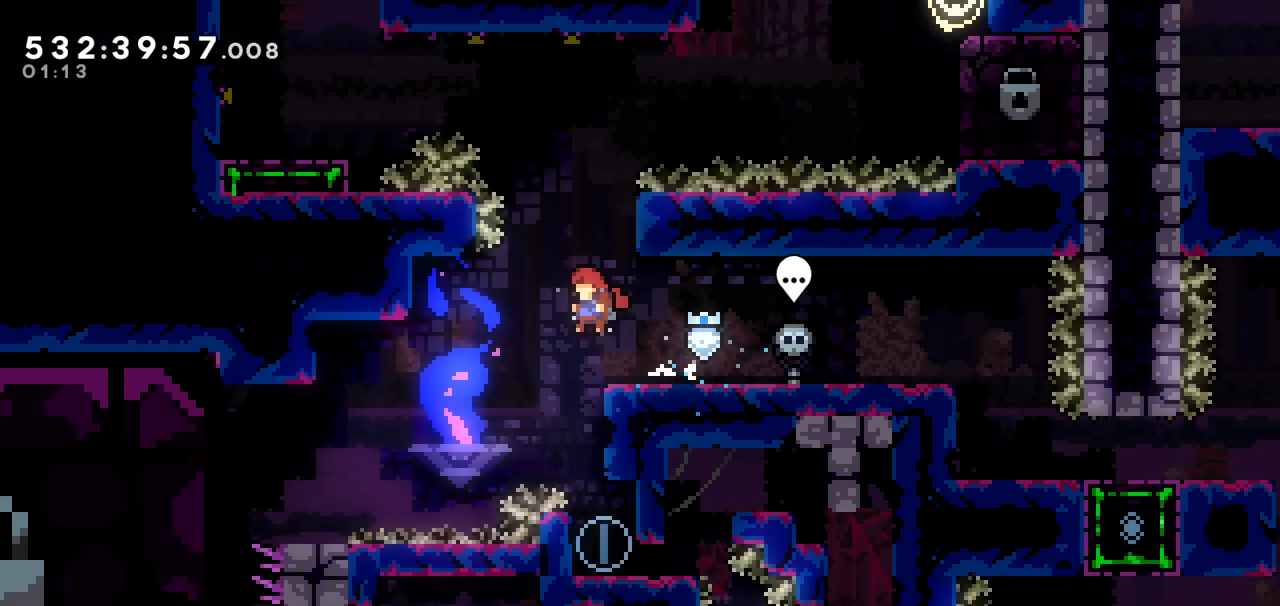
{"keys": ["grab", "right"], "events": [[33, "left", "up"], [183, "dash", "down"], [183, "right", "down"], [350, "dash", "up"], [350, "grab", "down"]]}
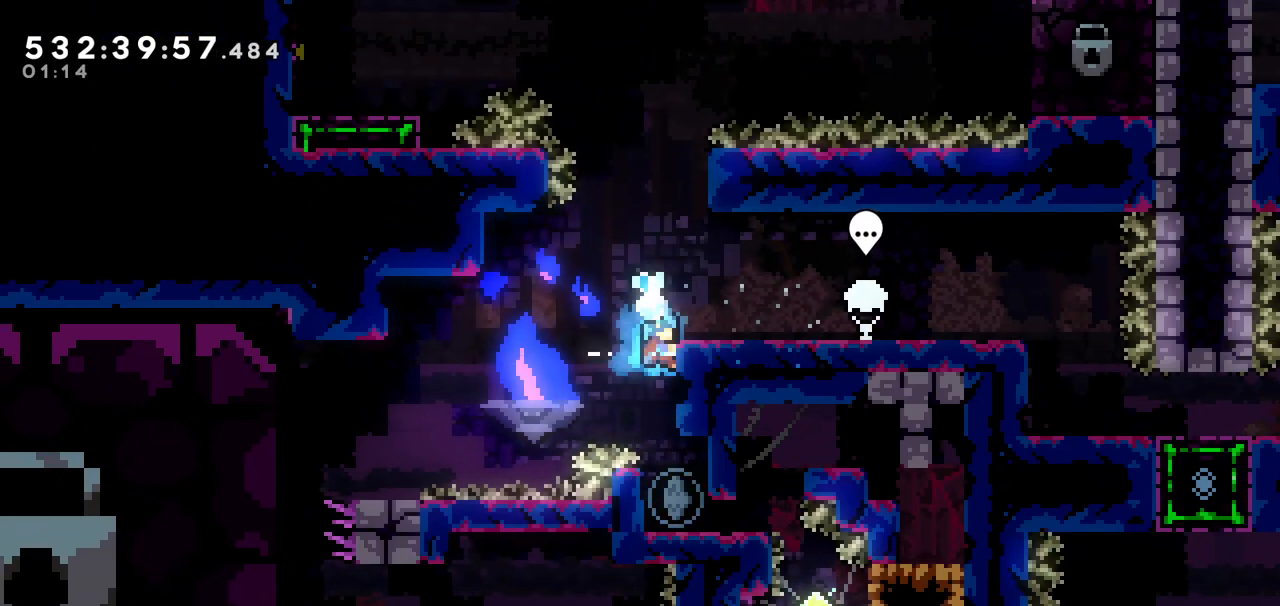
{"keys": [], "events": [[33, "right", "up"], [283, "grab", "up"]]}
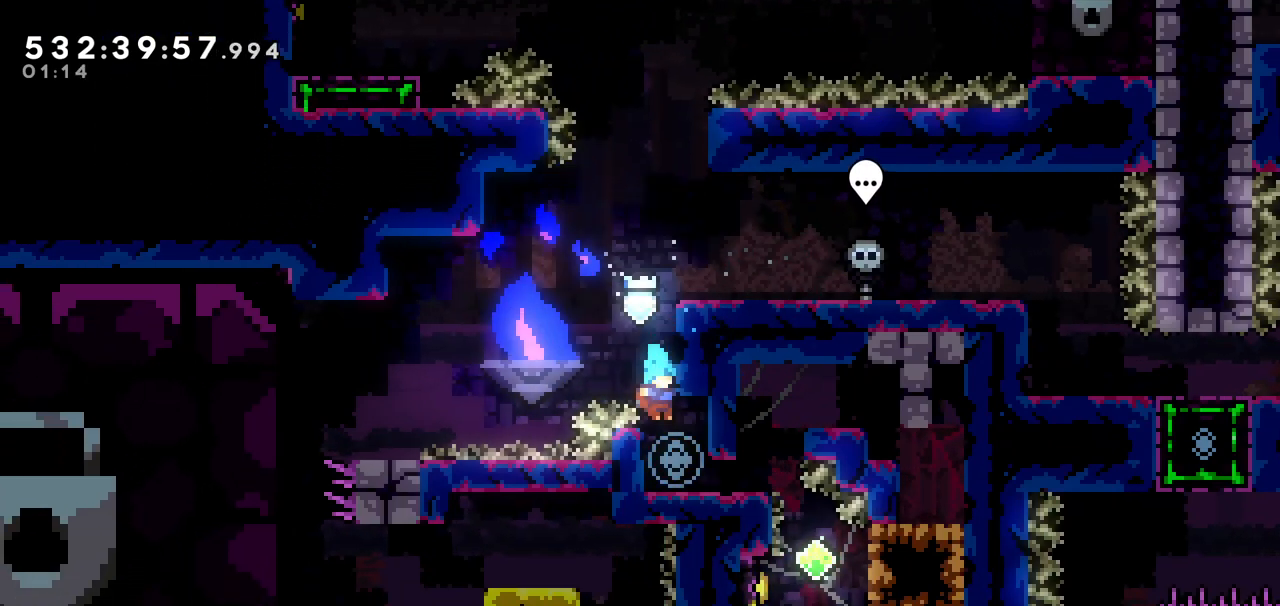
{"keys": ["right"], "events": [[483, "right", "down"]]}
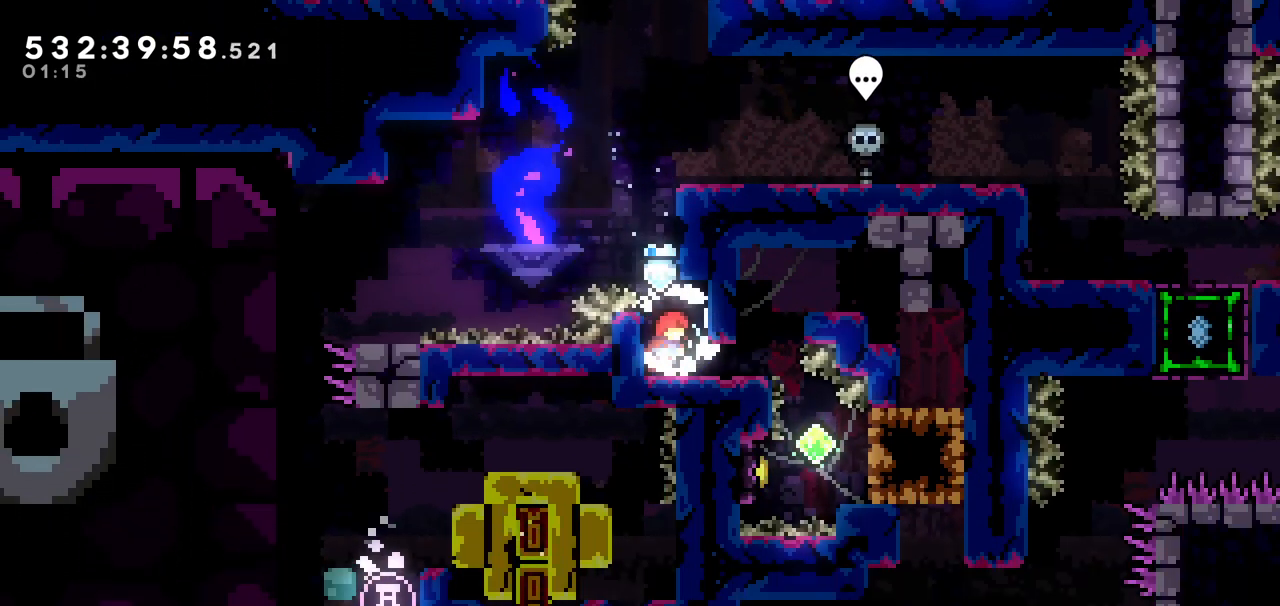
{"keys": ["down"], "events": [[133, "down", "down"], [133, "right", "up"], [250, "right", "down"], [400, "right", "up"]]}